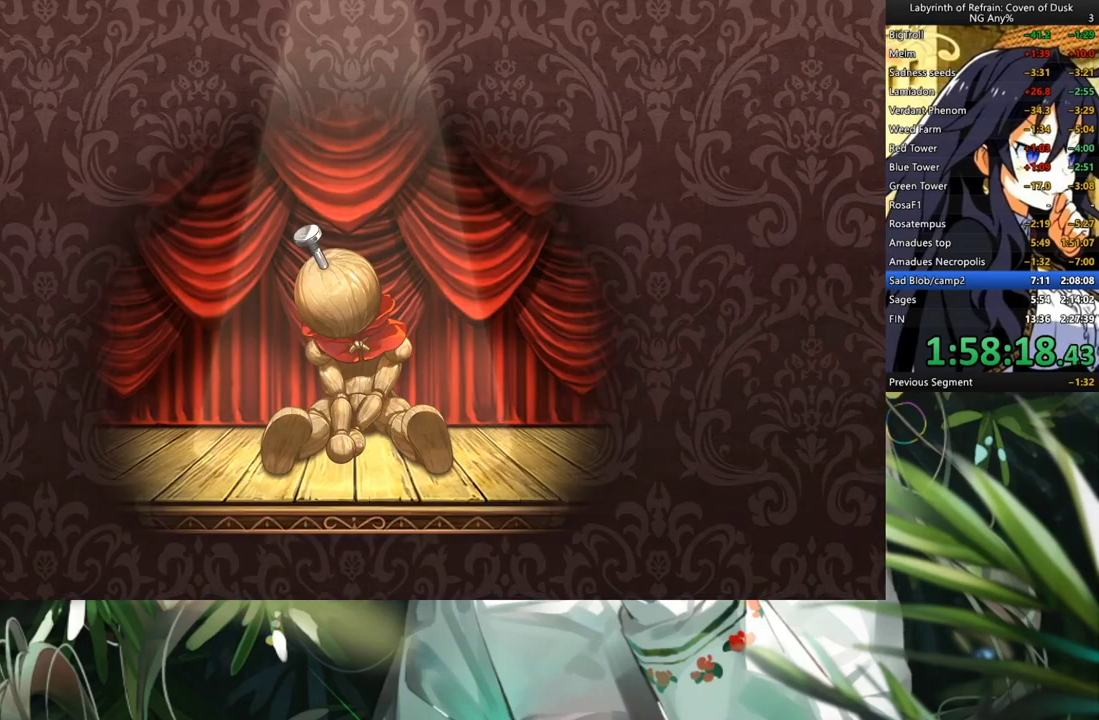
Gameplay with a controller (Xbox layout); each line is a JSON object with the inputs held at the frame after it. "events" lists button and stick changes between this image and that frame as [ms after this image, input, new state], when the widget could be followed in between. Not read: L2 R2.
{"buttons": [], "left_stick": "center", "right_stick": "center", "events": []}
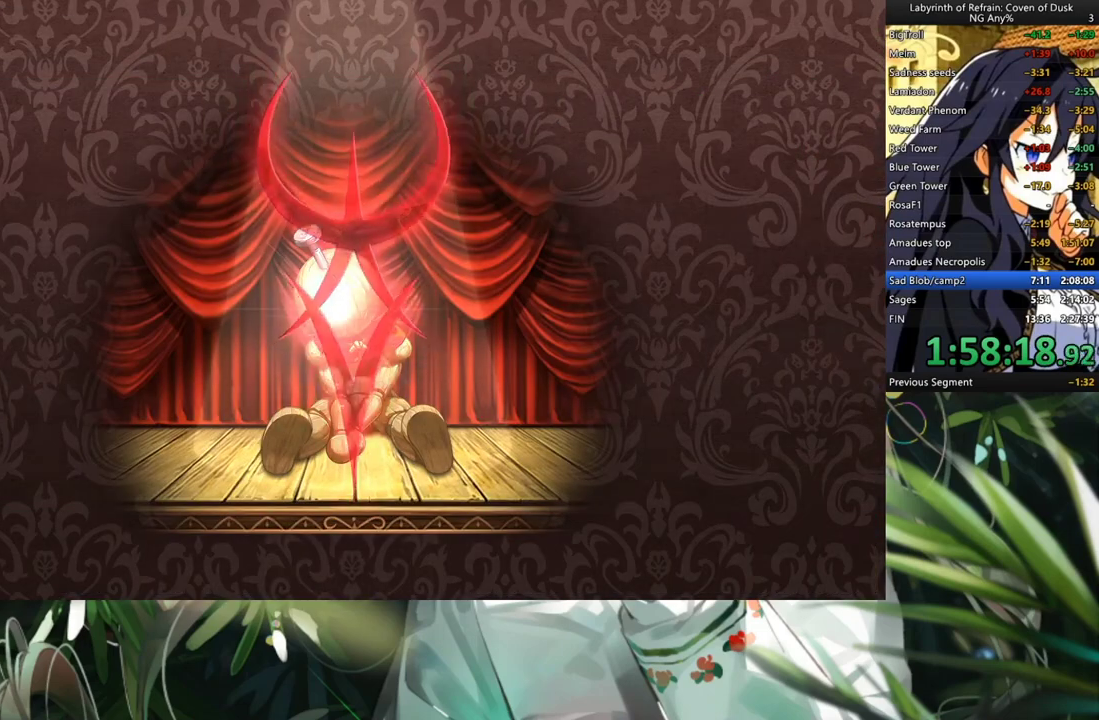
{"buttons": ["A"], "left_stick": "center", "right_stick": "center", "events": [[167, "A", "down"], [233, "A", "up"], [333, "A", "down"], [400, "A", "up"], [467, "A", "down"]]}
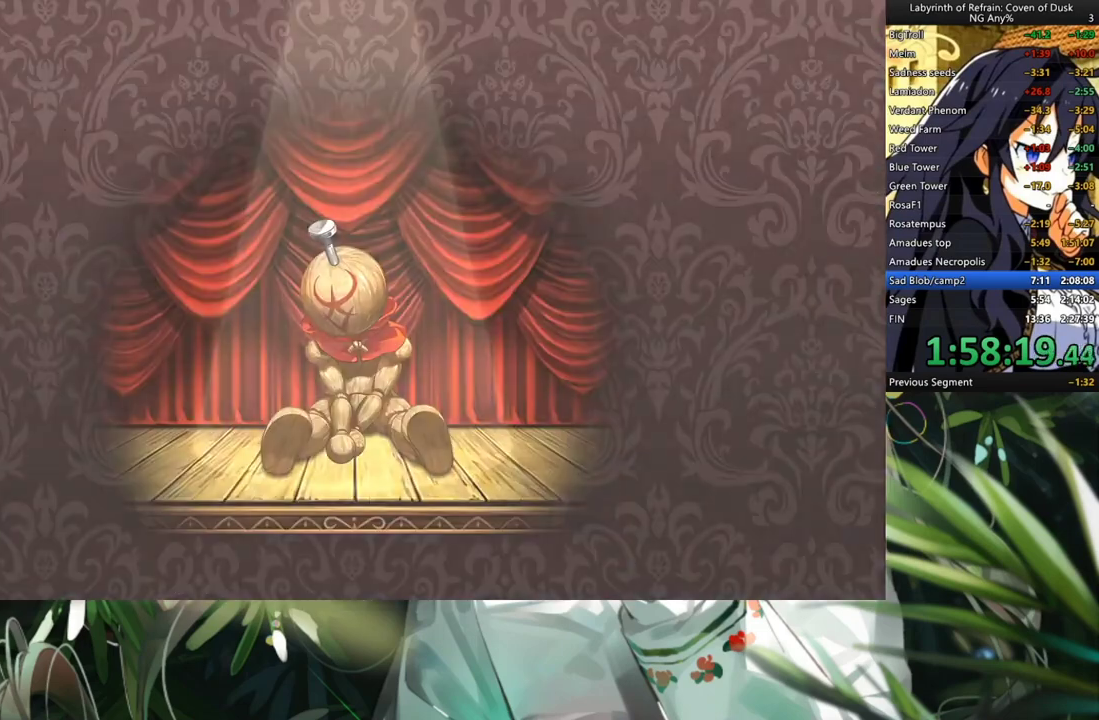
{"buttons": [], "left_stick": "center", "right_stick": "center", "events": [[67, "A", "up"], [133, "A", "down"], [267, "A", "up"], [333, "A", "down"], [400, "A", "up"]]}
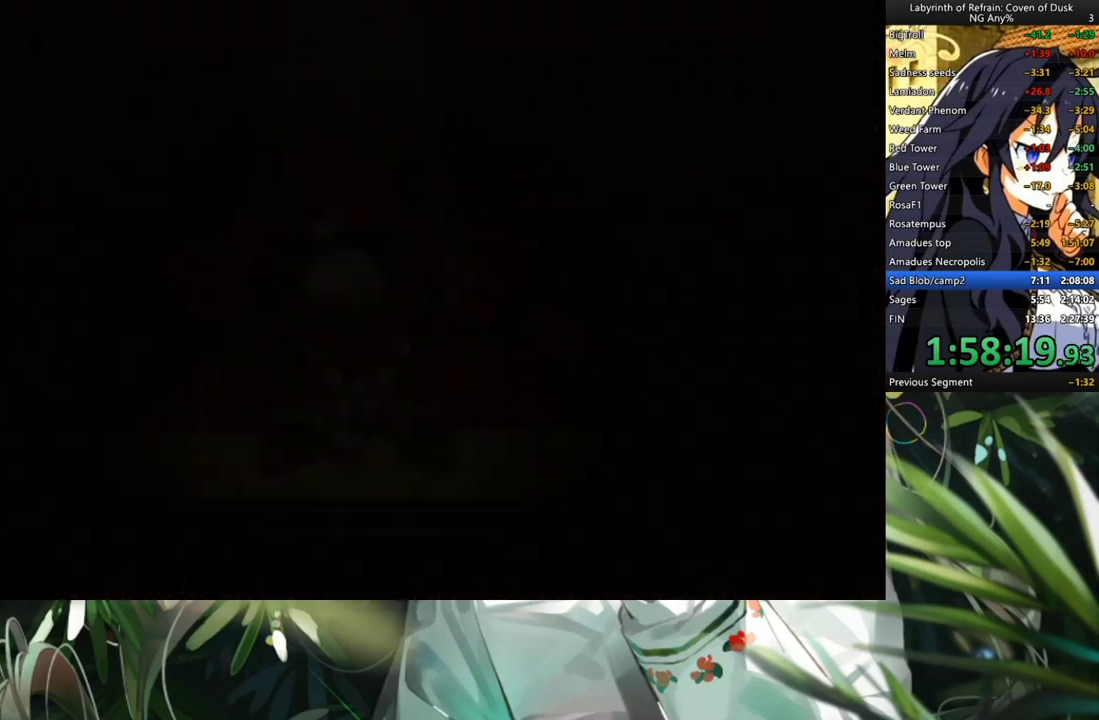
{"buttons": [], "left_stick": "center", "right_stick": "center", "events": []}
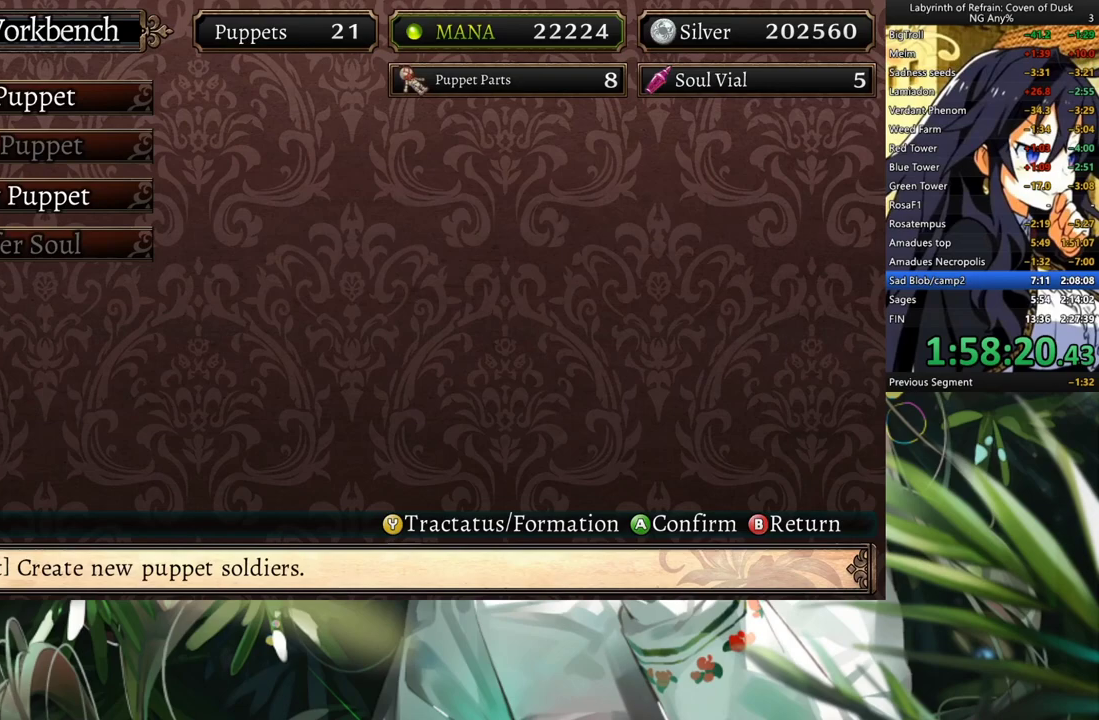
{"buttons": [], "left_stick": "center", "right_stick": "center", "events": [[133, "A", "down"], [233, "A", "up"]]}
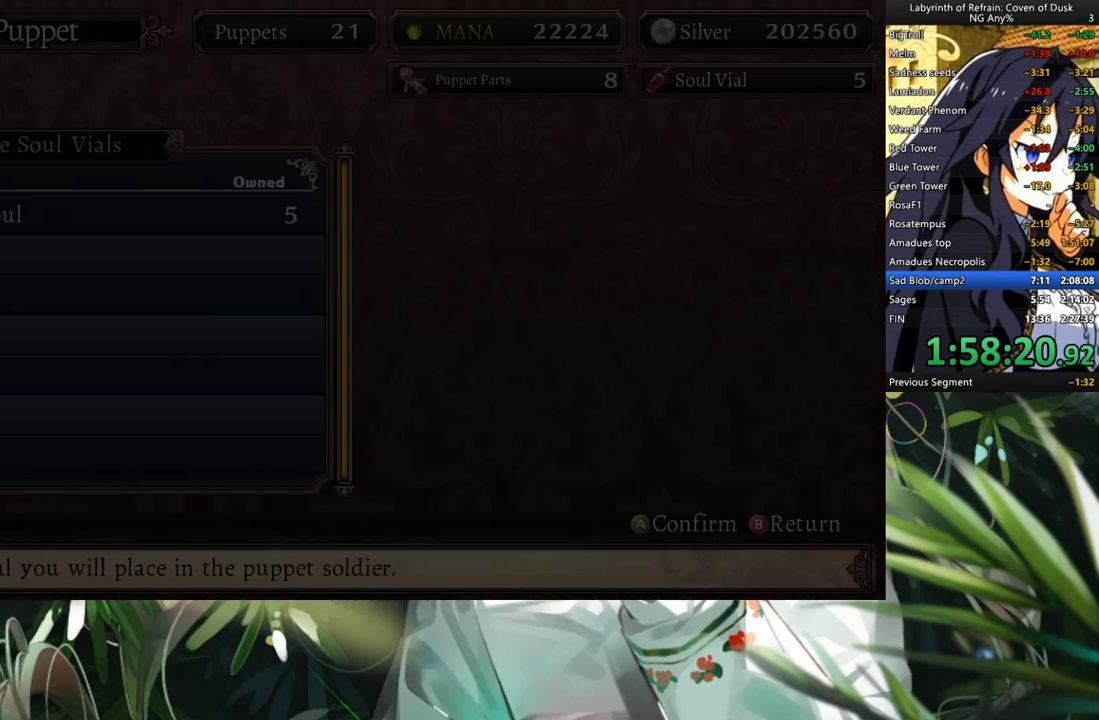
{"buttons": ["A"], "left_stick": "center", "right_stick": "center", "events": [[100, "A", "down"], [200, "A", "up"], [233, "A", "down"], [333, "A", "up"], [433, "A", "down"]]}
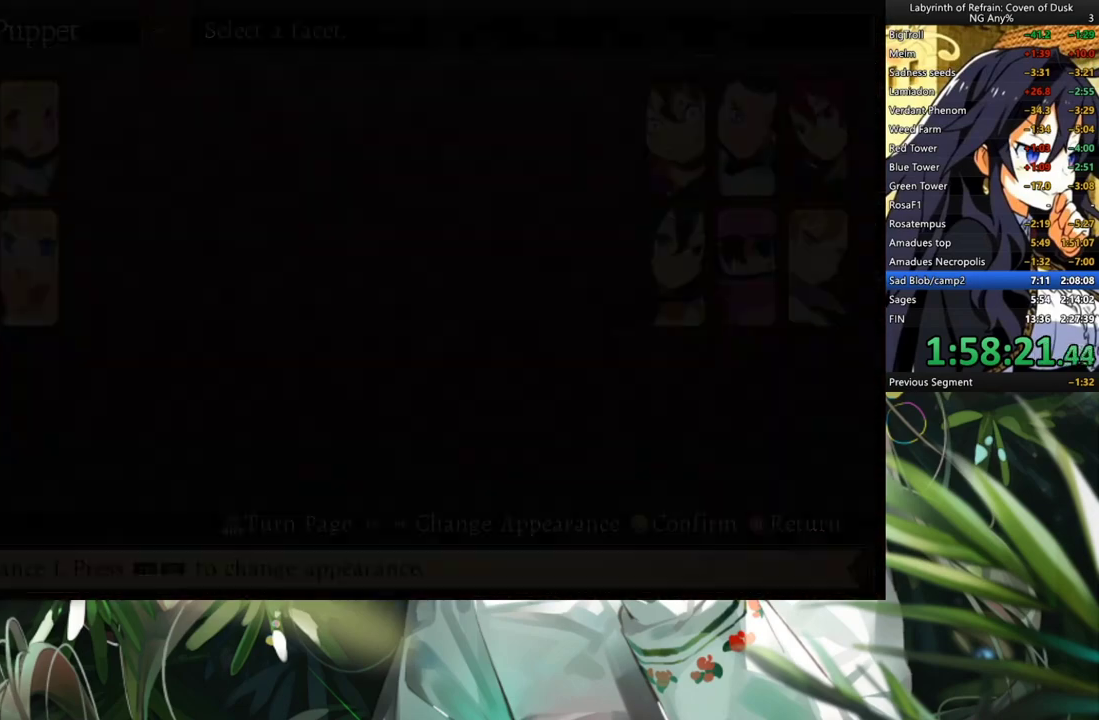
{"buttons": [], "left_stick": "center", "right_stick": "center", "events": [[33, "A", "up"], [367, "DPAD_RIGHT", "down"], [467, "DPAD_RIGHT", "up"]]}
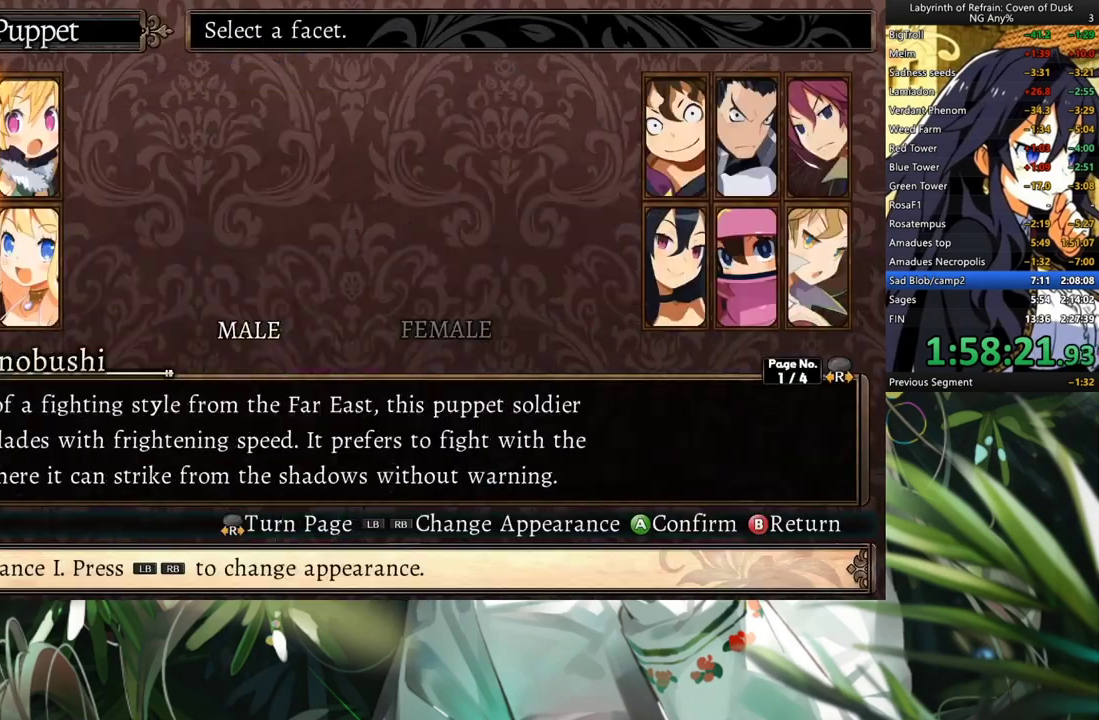
{"buttons": ["A"], "left_stick": "center", "right_stick": "center", "events": [[33, "DPAD_RIGHT", "down"], [133, "DPAD_RIGHT", "up"], [200, "DPAD_RIGHT", "down"], [300, "DPAD_RIGHT", "up"], [333, "DPAD_RIGHT", "down"], [467, "DPAD_RIGHT", "up"], [500, "A", "down"]]}
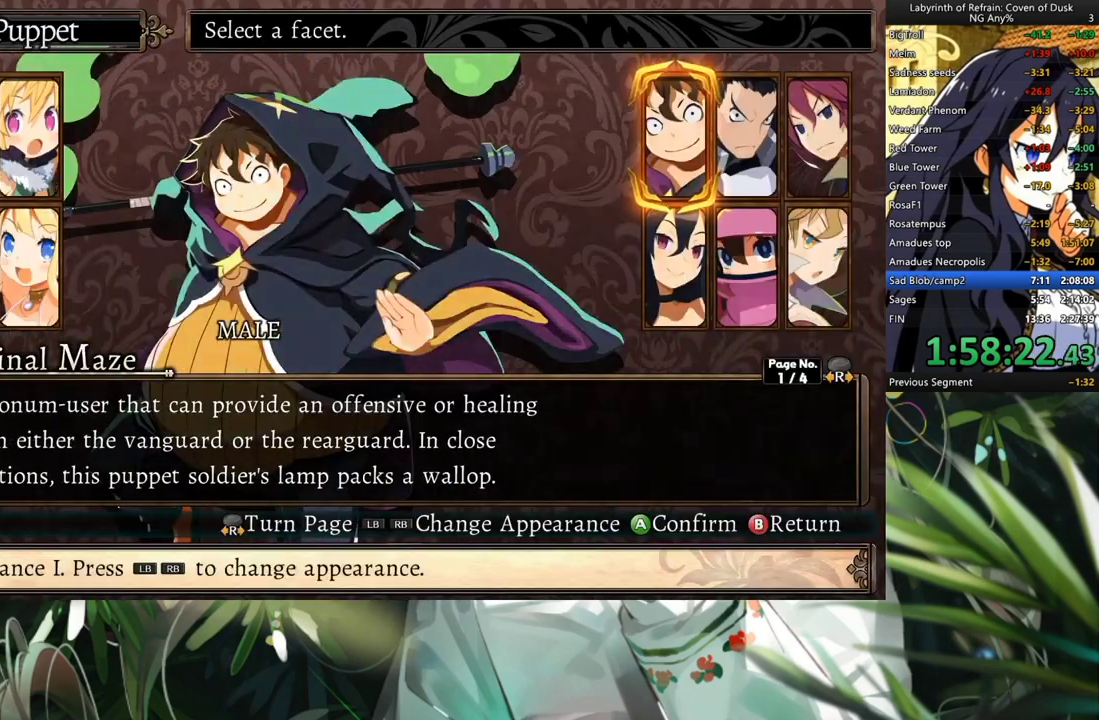
{"buttons": [], "left_stick": "center", "right_stick": "center", "events": [[133, "A", "up"], [233, "A", "down"], [333, "A", "up"]]}
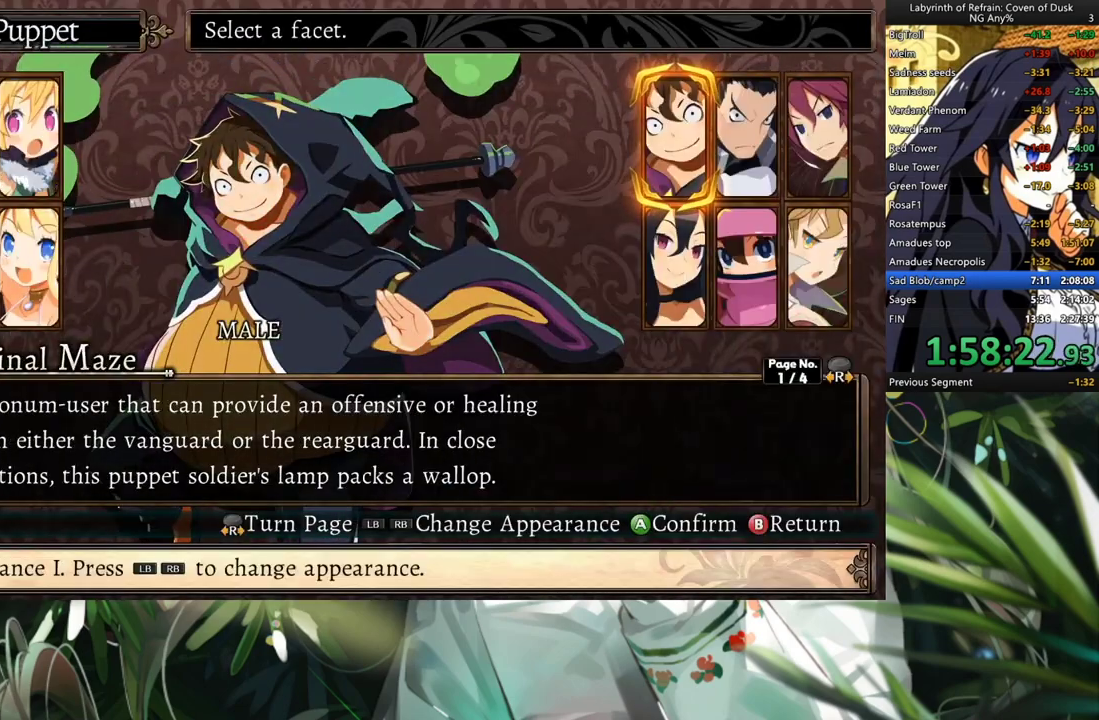
{"buttons": [], "left_stick": "center", "right_stick": "center", "events": []}
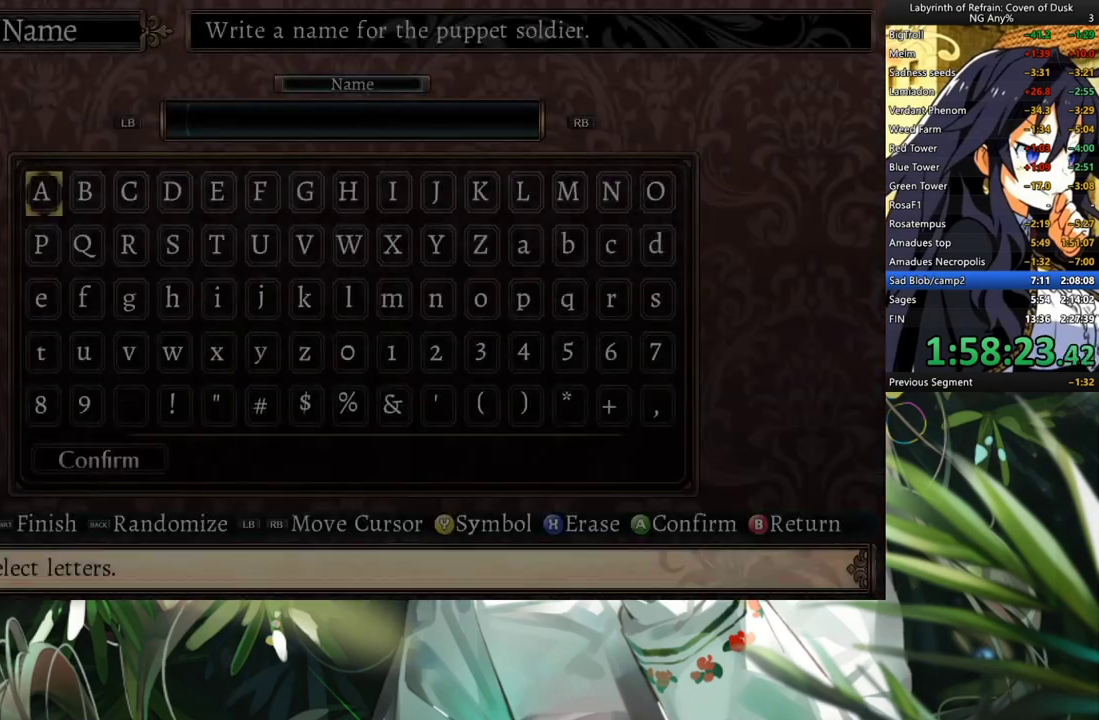
{"buttons": [], "left_stick": "center", "right_stick": "center", "events": [[133, "SELECT", "down"], [233, "SELECT", "up"]]}
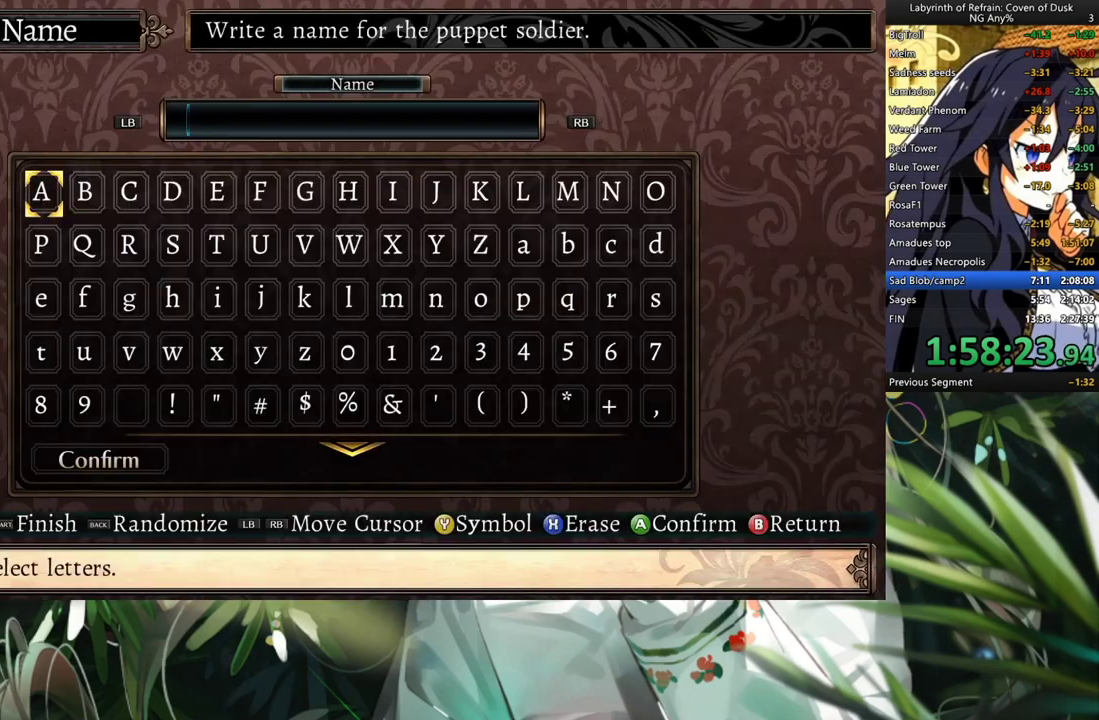
{"buttons": [], "left_stick": "center", "right_stick": "center", "events": [[333, "SELECT", "down"], [433, "SELECT", "up"]]}
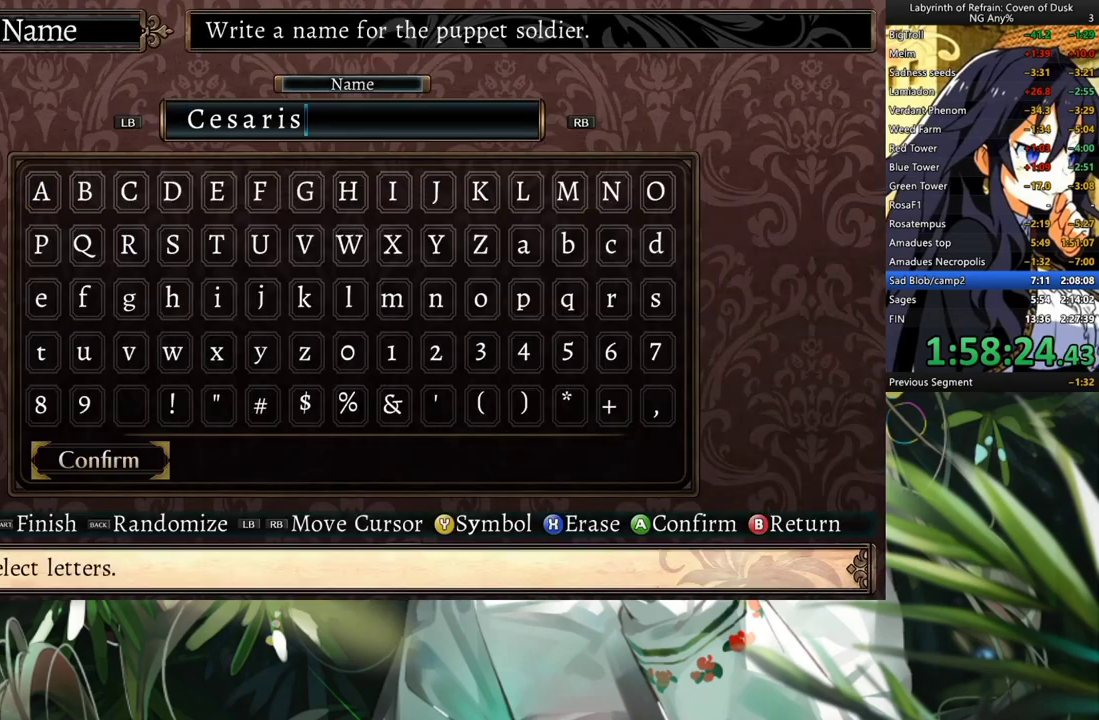
{"buttons": ["A"], "left_stick": "center", "right_stick": "center", "events": [[33, "START", "down"], [133, "START", "up"], [233, "START", "down"], [333, "DPAD_LEFT", "down"], [333, "START", "up"], [433, "A", "down"], [500, "DPAD_LEFT", "up"]]}
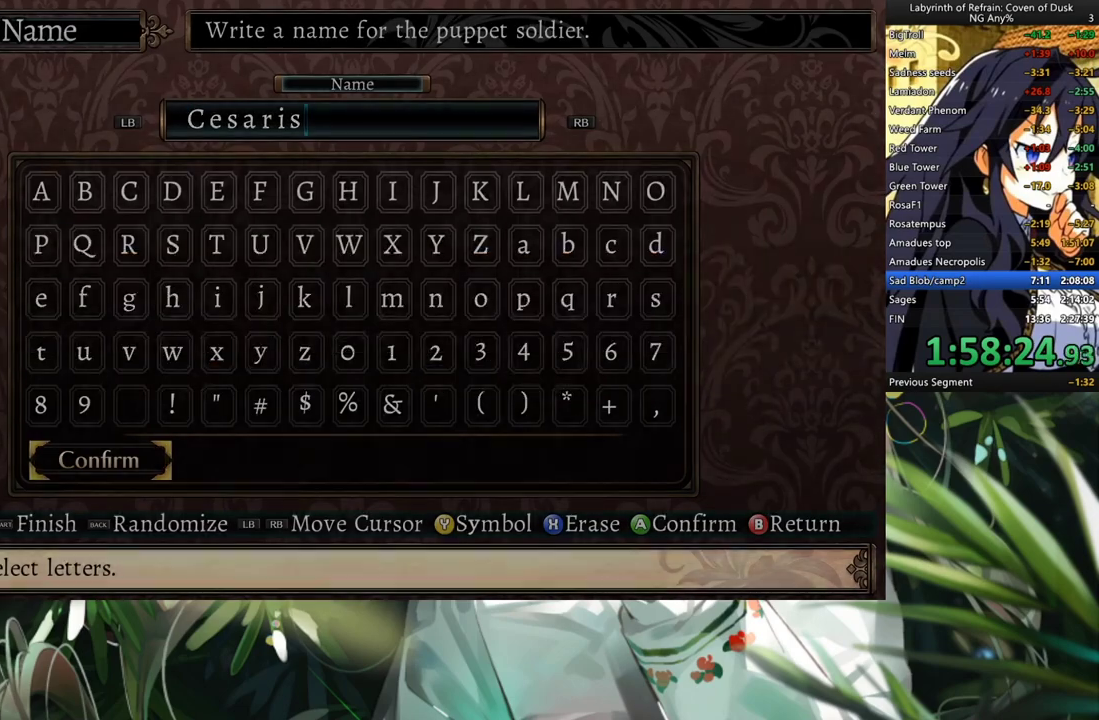
{"buttons": [], "left_stick": "center", "right_stick": "center", "events": [[67, "A", "up"]]}
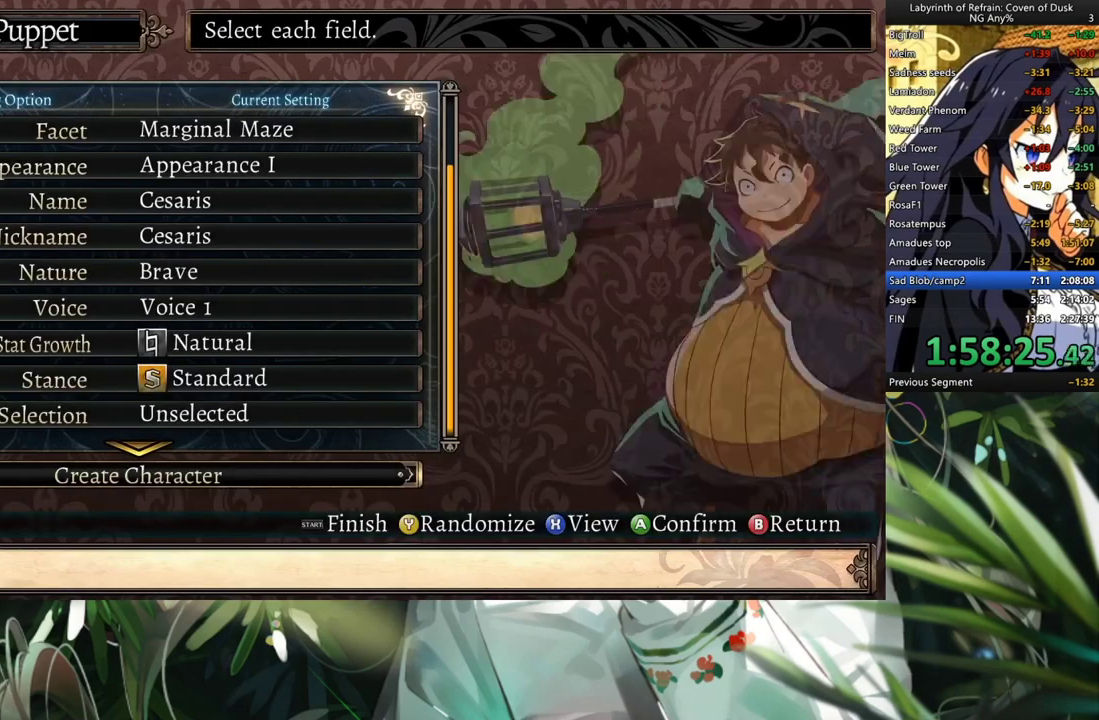
{"buttons": ["A"], "left_stick": "center", "right_stick": "center", "events": [[300, "DPAD_UP", "down"], [400, "DPAD_UP", "up"], [433, "A", "down"]]}
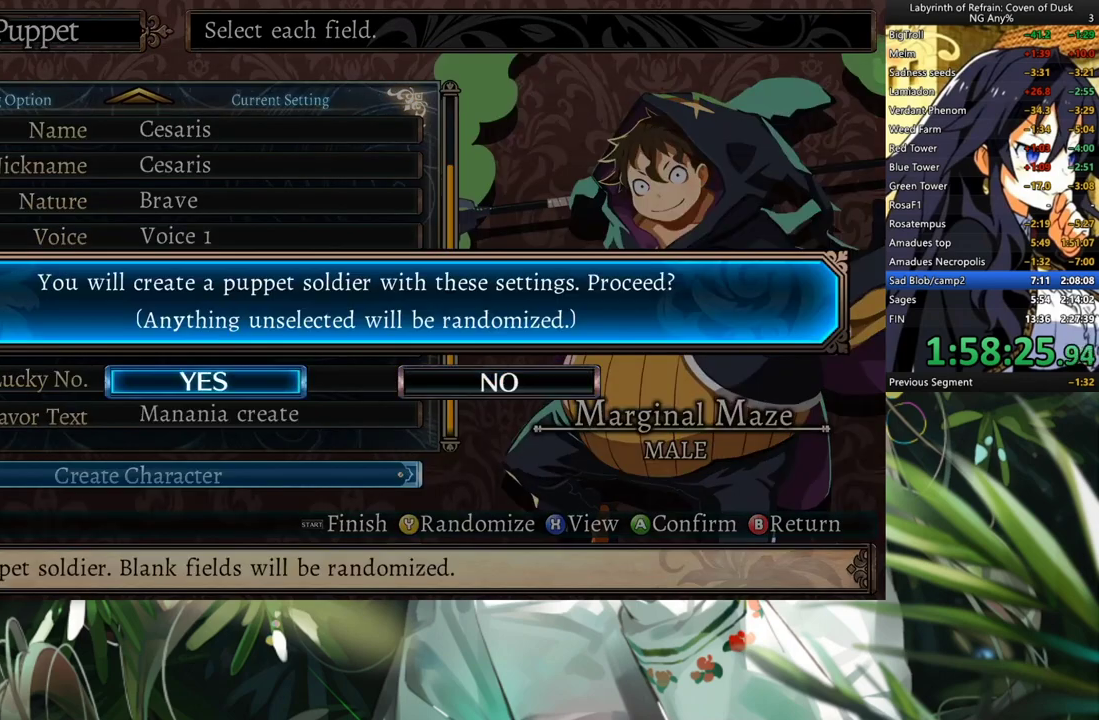
{"buttons": [], "left_stick": "center", "right_stick": "center", "events": [[33, "A", "up"], [33, "DPAD_LEFT", "down"], [100, "A", "down"], [200, "DPAD_LEFT", "up"], [233, "A", "up"]]}
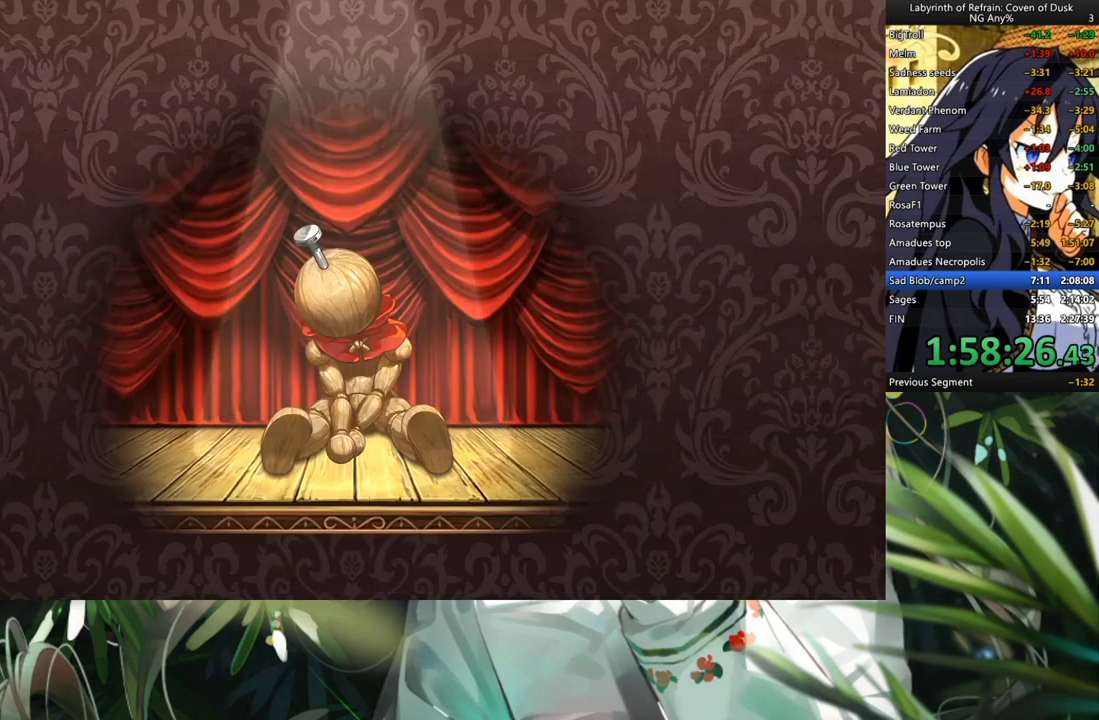
{"buttons": [], "left_stick": "center", "right_stick": "center", "events": []}
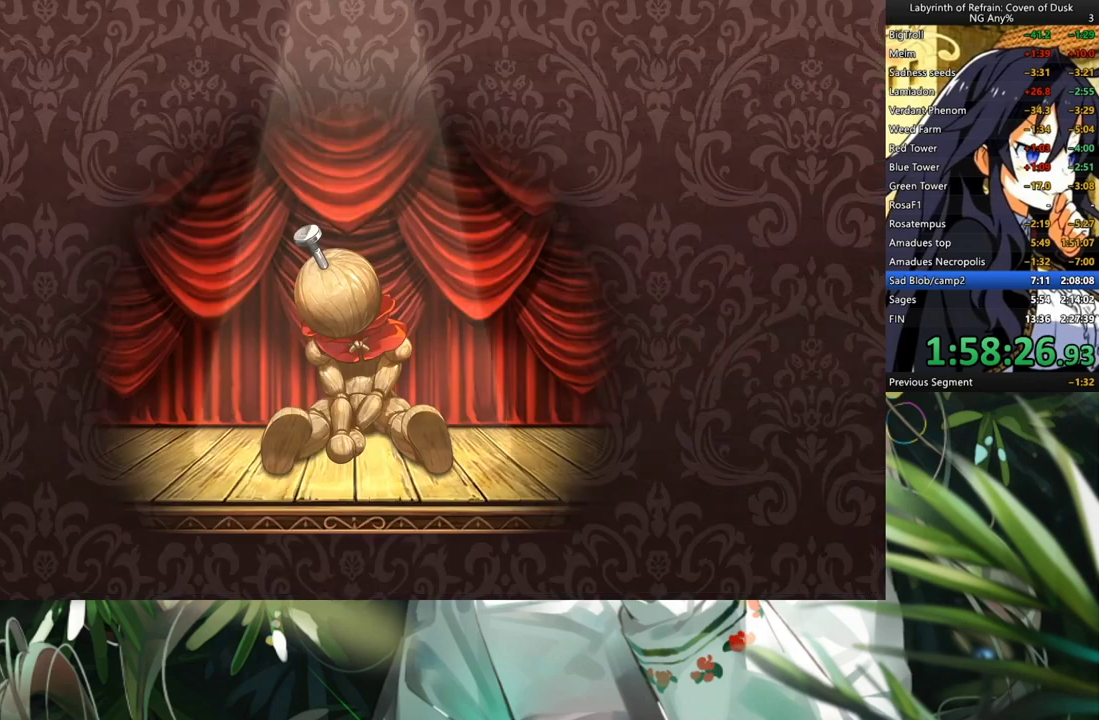
{"buttons": [], "left_stick": "center", "right_stick": "center", "events": []}
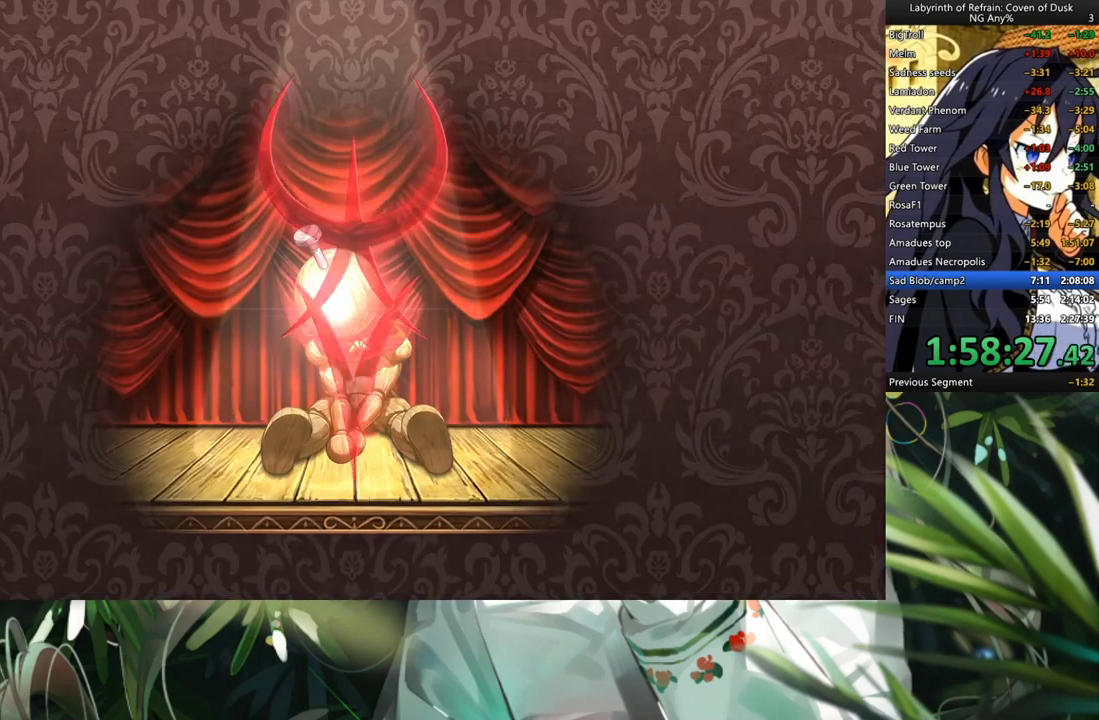
{"buttons": ["A"], "left_stick": "center", "right_stick": "center", "events": [[433, "A", "down"]]}
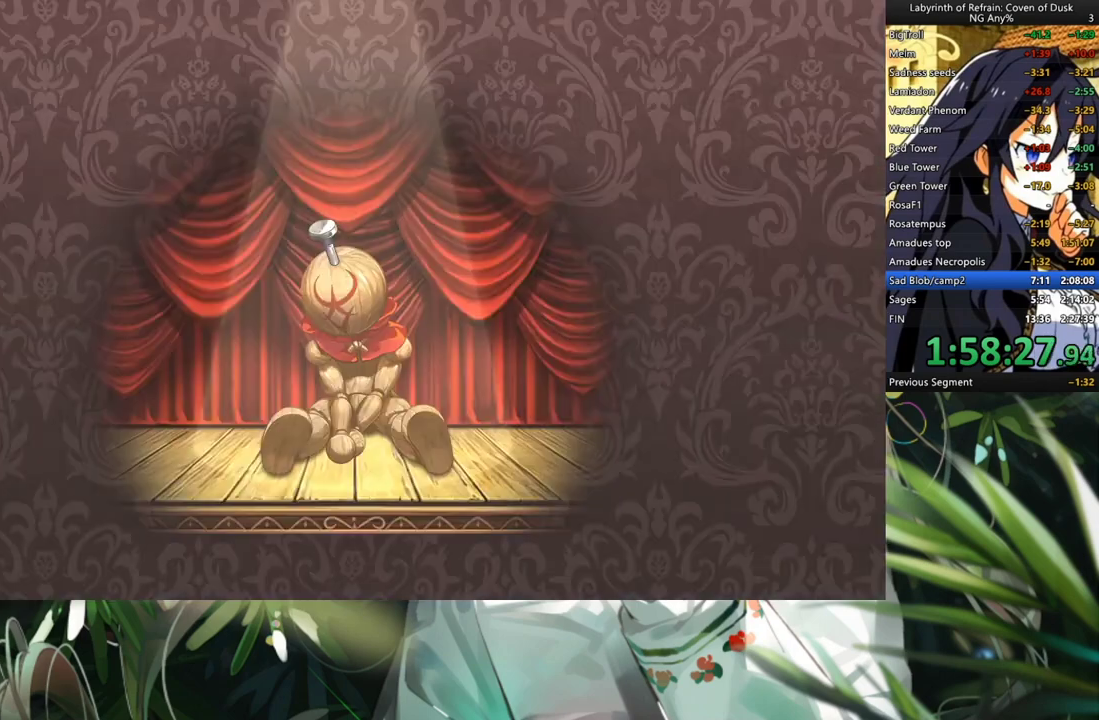
{"buttons": [], "left_stick": "center", "right_stick": "center", "events": [[67, "A", "up"], [133, "A", "down"], [233, "A", "up"], [300, "A", "down"], [400, "A", "up"]]}
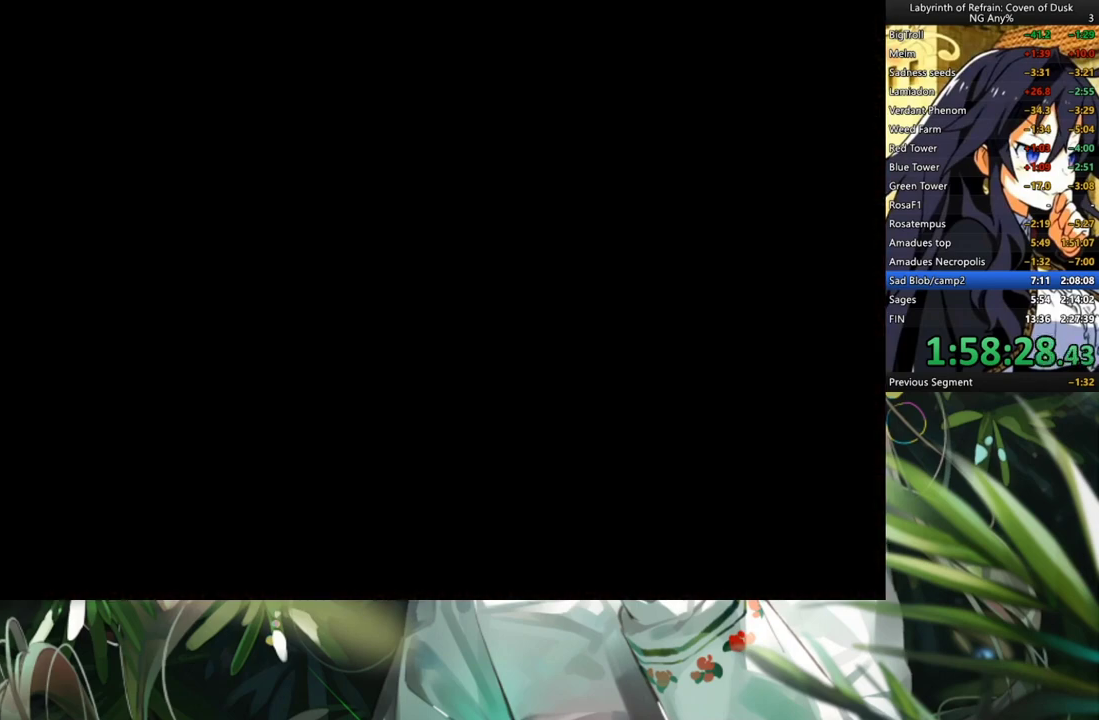
{"buttons": [], "left_stick": "center", "right_stick": "center", "events": []}
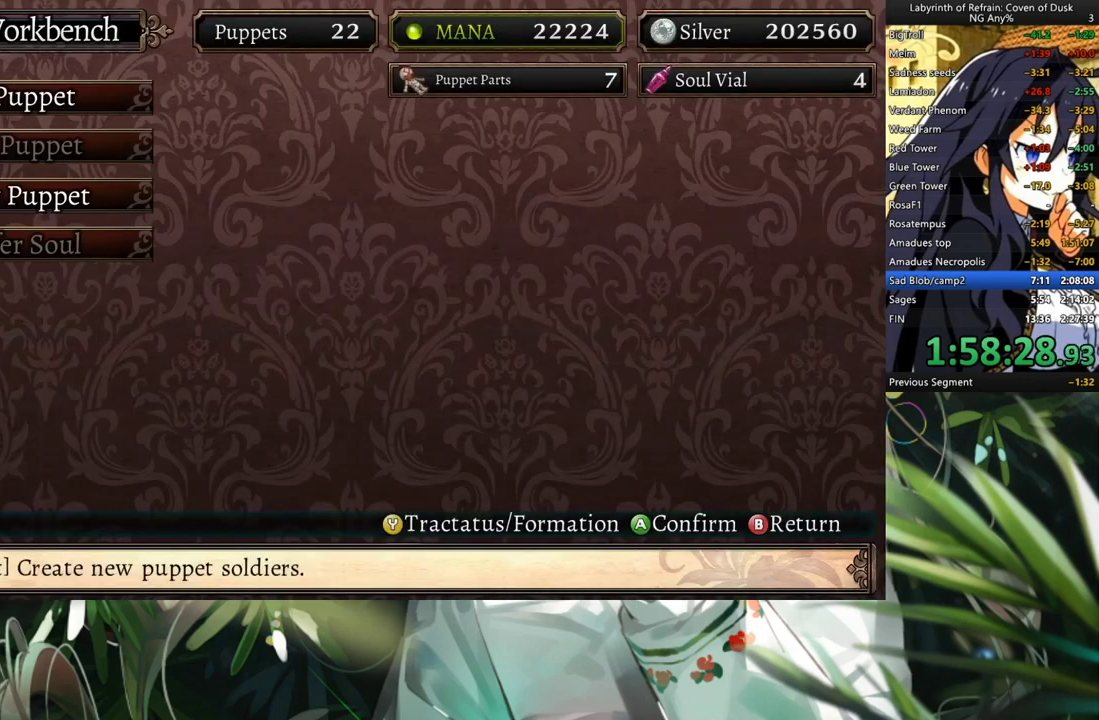
{"buttons": [], "left_stick": "center", "right_stick": "center", "events": [[200, "A", "down"], [333, "A", "up"]]}
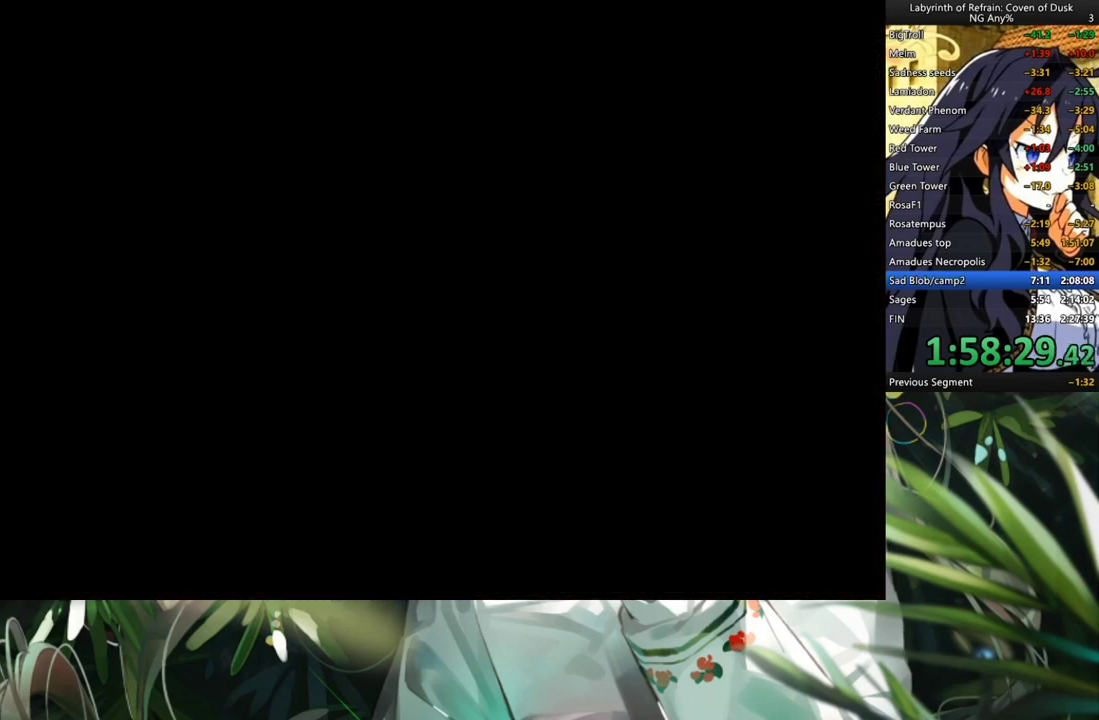
{"buttons": [], "left_stick": "center", "right_stick": "center", "events": [[367, "A", "down"], [467, "A", "up"]]}
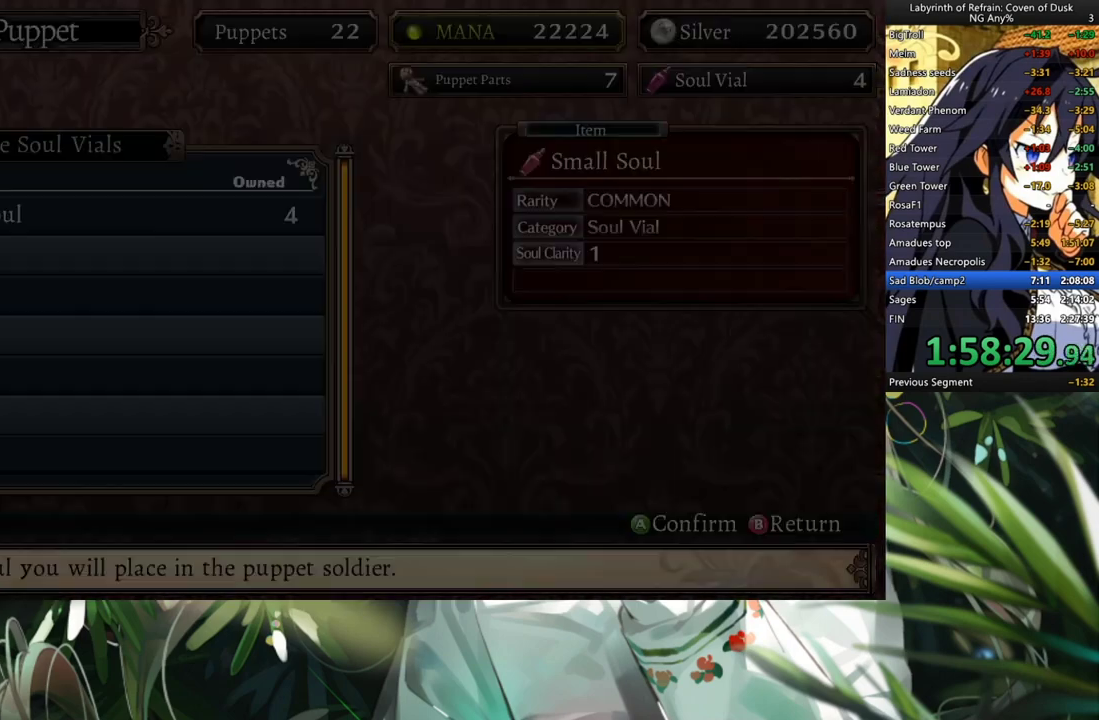
{"buttons": ["DPAD_RIGHT"], "left_stick": "center", "right_stick": "center", "events": [[67, "A", "down"], [133, "A", "up"], [333, "DPAD_RIGHT", "down"], [433, "DPAD_RIGHT", "up"], [500, "DPAD_RIGHT", "down"]]}
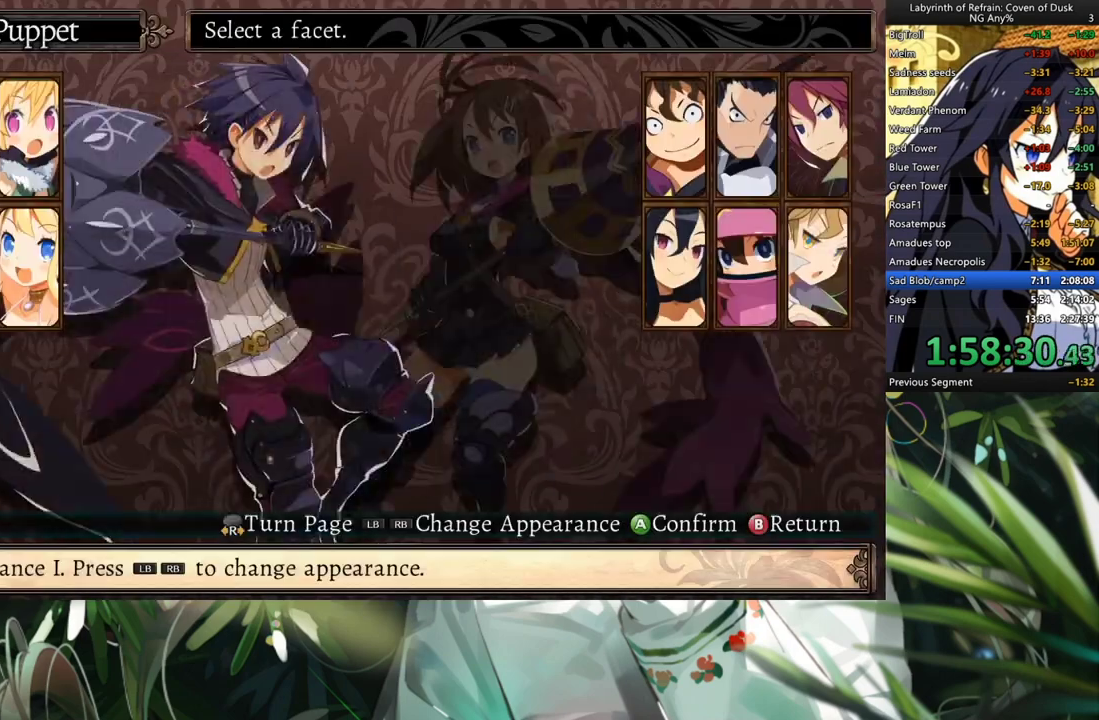
{"buttons": ["DPAD_RIGHT"], "left_stick": "center", "right_stick": "center", "events": [[100, "DPAD_RIGHT", "up"], [167, "DPAD_RIGHT", "down"], [233, "DPAD_RIGHT", "up"], [300, "DPAD_RIGHT", "down"], [367, "DPAD_RIGHT", "up"], [433, "DPAD_RIGHT", "down"]]}
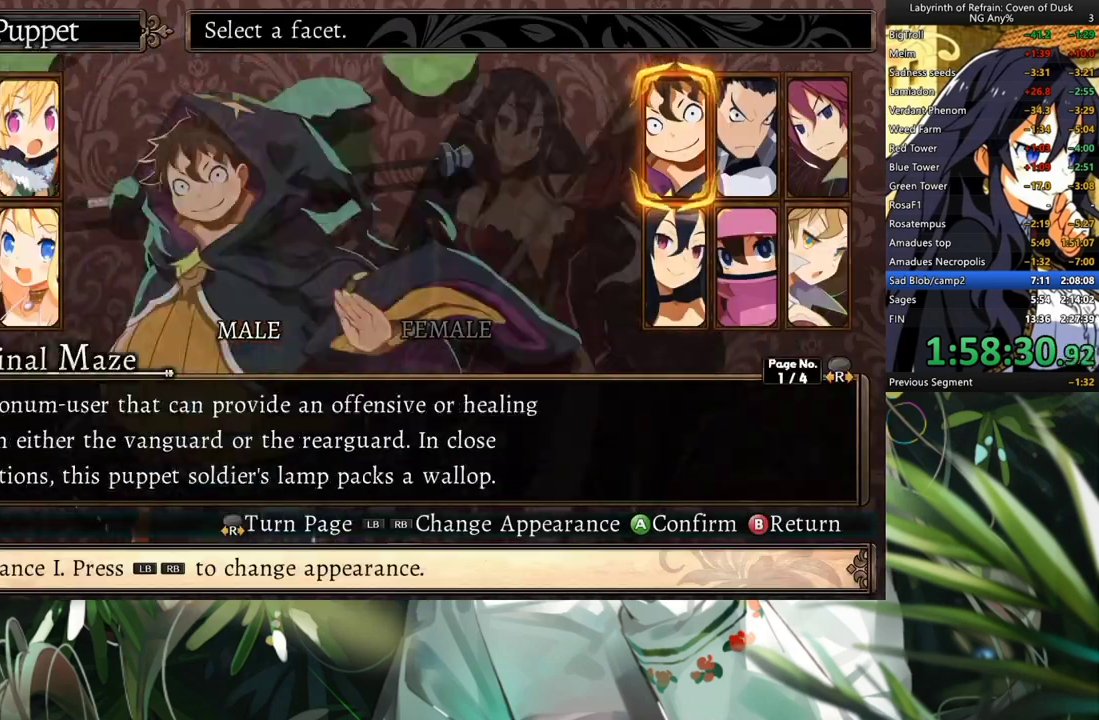
{"buttons": [], "left_stick": "center", "right_stick": "center", "events": [[33, "DPAD_RIGHT", "up"], [100, "A", "down"], [233, "A", "up"], [333, "A", "down"], [433, "A", "up"]]}
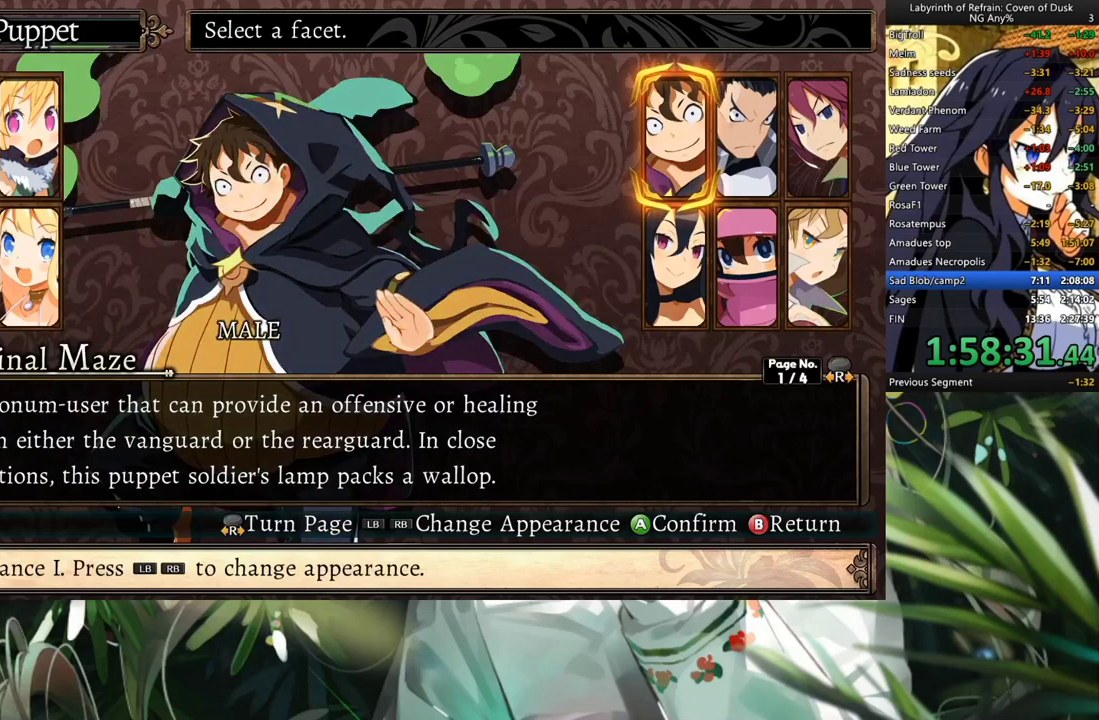
{"buttons": [], "left_stick": "center", "right_stick": "center", "events": []}
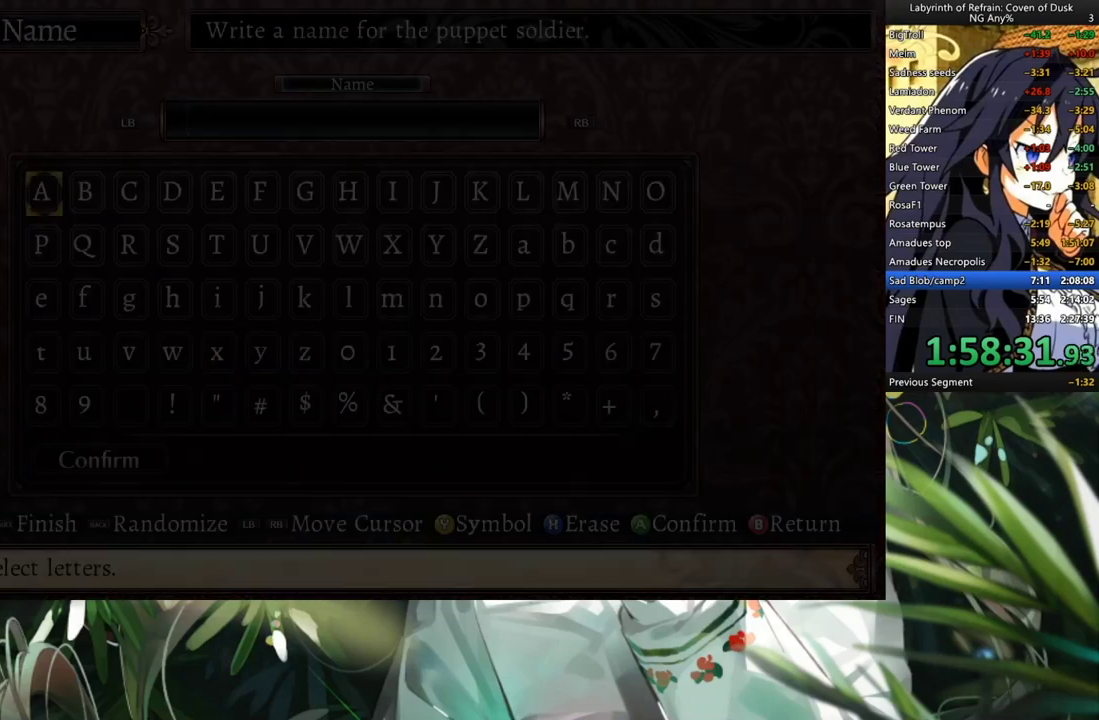
{"buttons": [], "left_stick": "center", "right_stick": "center", "events": [[233, "SELECT", "down"], [367, "SELECT", "up"]]}
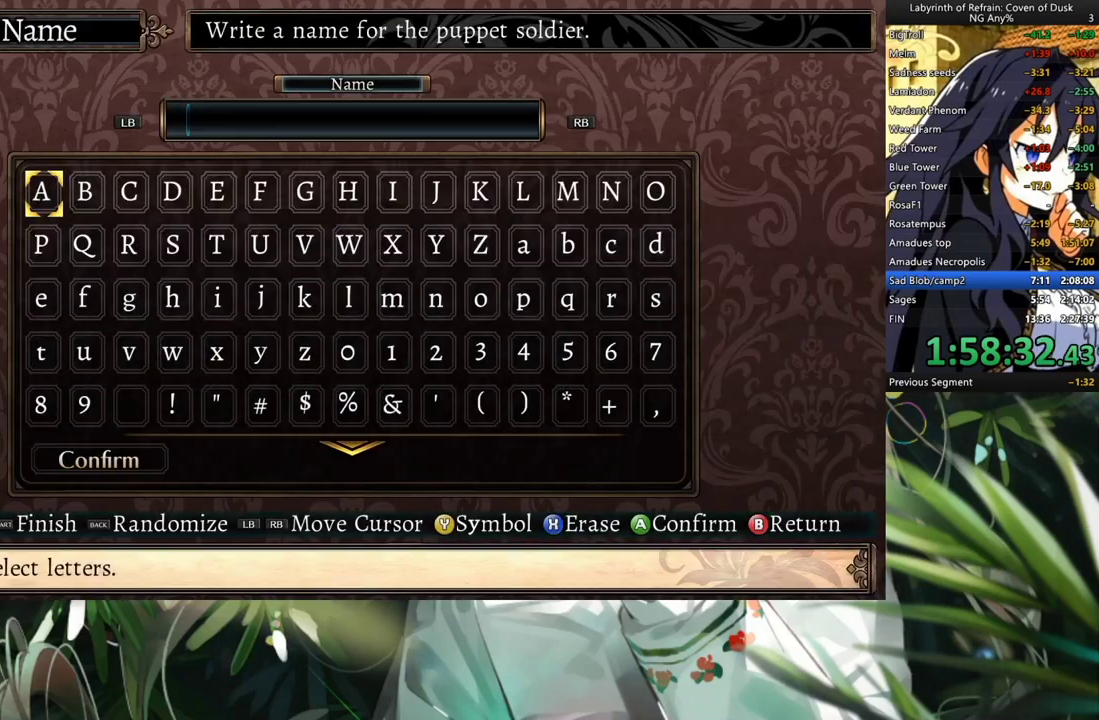
{"buttons": ["START"], "left_stick": "center", "right_stick": "center", "events": [[67, "SELECT", "down"], [167, "SELECT", "up"], [300, "START", "down"], [400, "START", "up"], [467, "START", "down"]]}